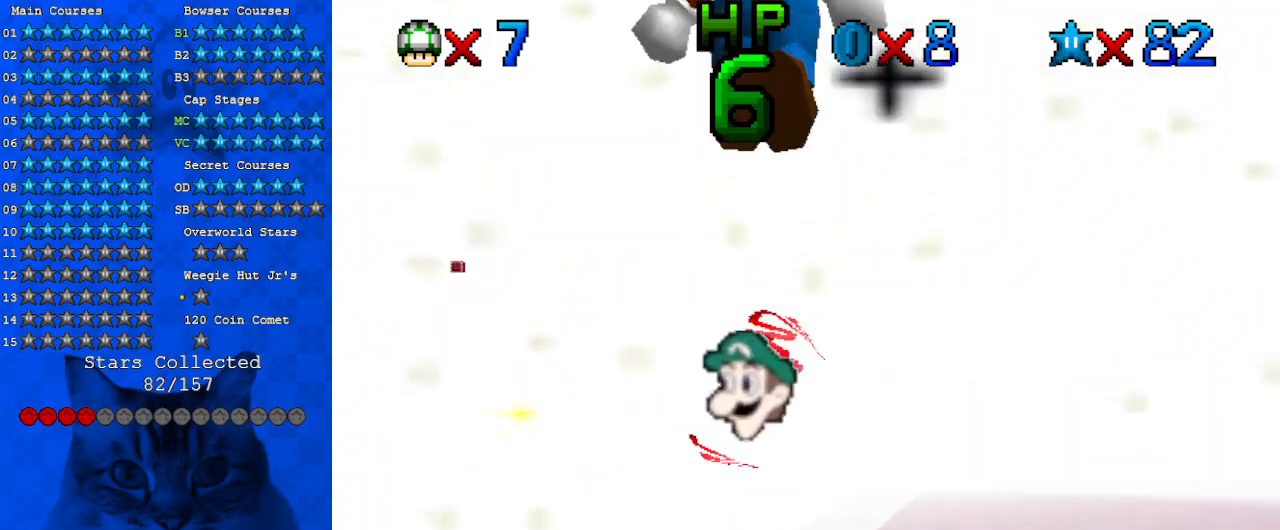
Gameplay with keyboard; each line is a JSON object with the keys held at the frame after it. "events" lists presses ("down") and releases ("up") of "a", "c", "ctrl", "d", "down", "left", "return", "right", "s", "shift", "up", "w", "x" and "y" between this image and that frame as [ms after this image, input, new state], when the widget could be followed in between. No other keys are recorded. Mouse input is not recorded.
{"keys": ["up"], "events": [[33, "down", "down"], [33, "left", "up"], [200, "left", "down"], [233, "ctrl", "down"], [233, "down", "up"], [267, "left", "up"], [367, "ctrl", "up"], [500, "up", "down"]]}
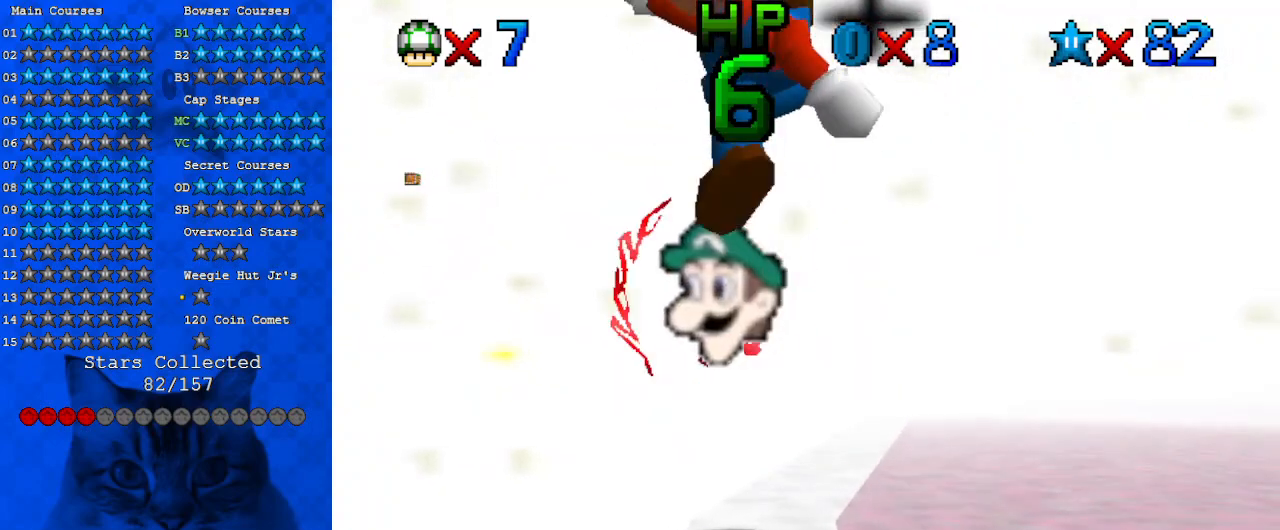
{"keys": ["up"], "events": [[300, "shift", "down"], [400, "shift", "up"]]}
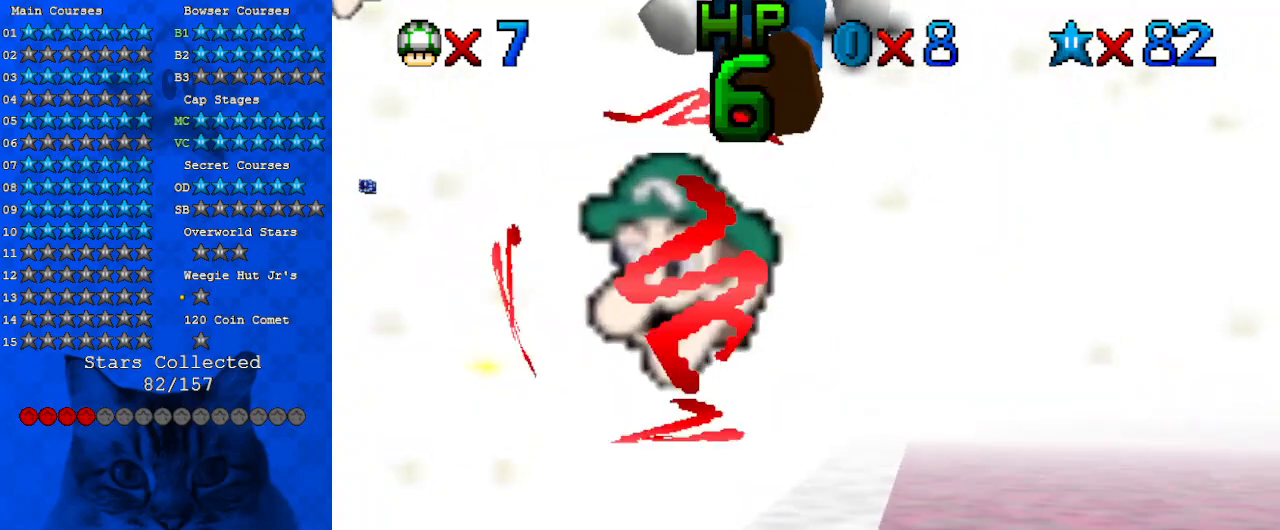
{"keys": [], "events": [[167, "up", "up"], [200, "down", "down"], [200, "right", "down"], [300, "ctrl", "down"], [400, "right", "up"], [433, "ctrl", "up"], [433, "down", "up"]]}
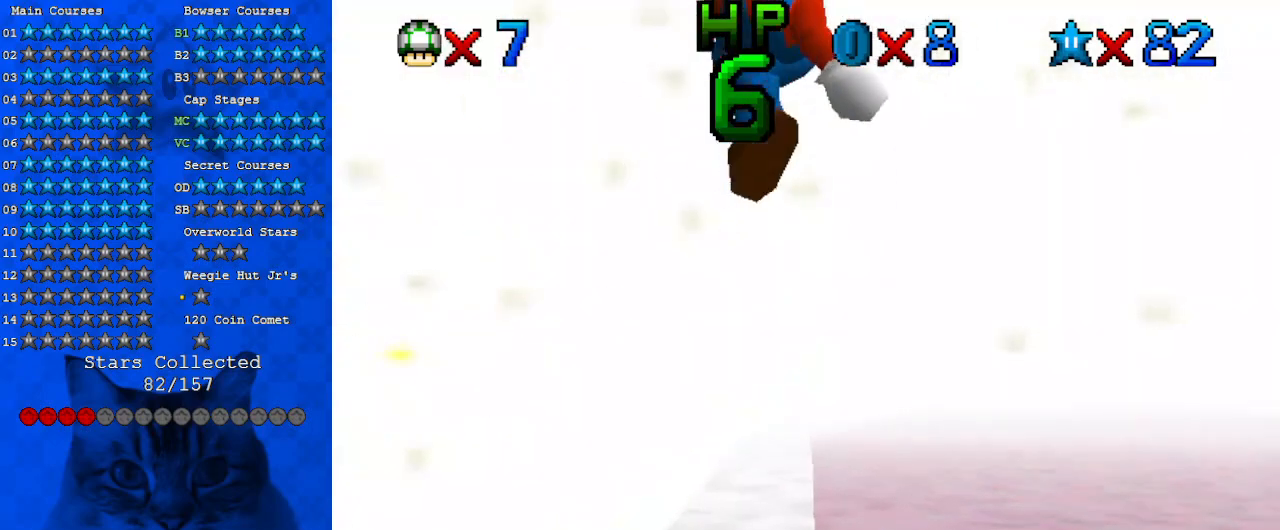
{"keys": ["right", "shift", "up"], "events": [[67, "left", "down"], [67, "up", "down"], [167, "left", "up"], [467, "right", "down"], [500, "shift", "down"]]}
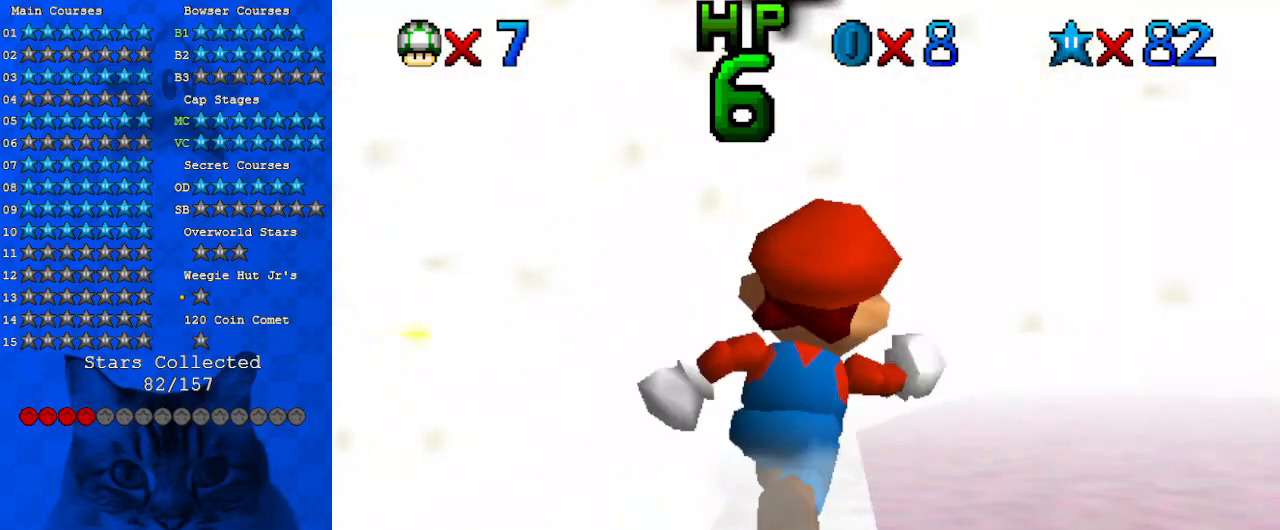
{"keys": [], "events": [[33, "right", "up"], [133, "up", "up"], [200, "left", "down"], [200, "shift", "up"], [267, "down", "down"], [500, "down", "up"], [500, "left", "up"]]}
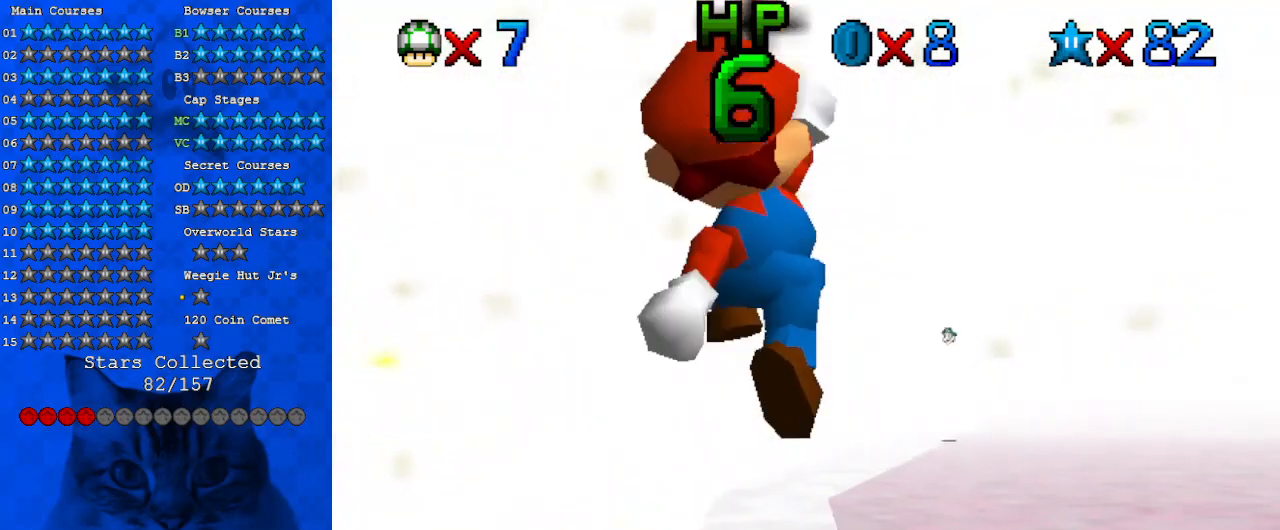
{"keys": [], "events": [[167, "a", "down"], [200, "s", "down"], [333, "a", "up"], [333, "s", "up"]]}
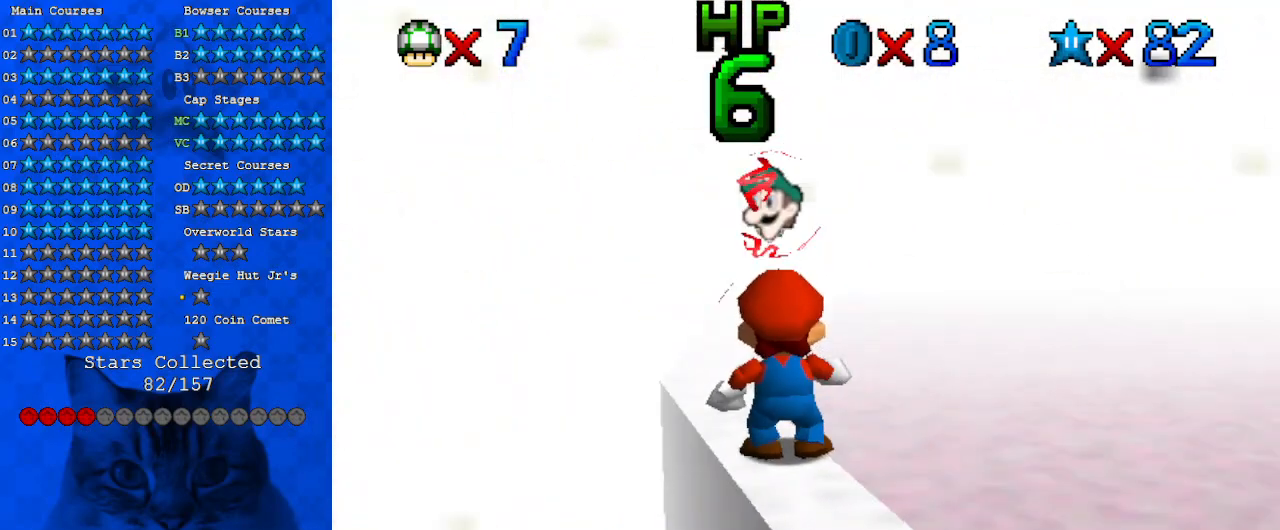
{"keys": ["shift"], "events": [[67, "up", "down"], [167, "shift", "down"], [167, "up", "up"], [300, "down", "down"], [300, "left", "down"], [433, "down", "up"], [500, "left", "up"]]}
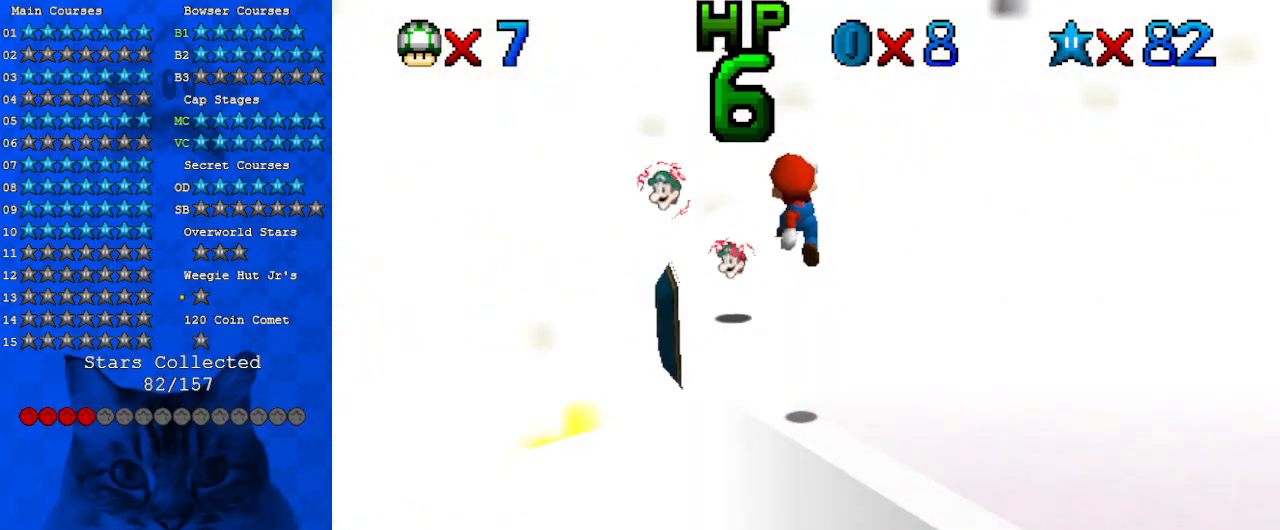
{"keys": ["ctrl", "left", "up"], "events": [[33, "shift", "up"], [133, "left", "down"], [133, "up", "down"], [133, "w", "down"], [233, "w", "up"], [267, "left", "up"], [367, "ctrl", "down"], [367, "left", "down"]]}
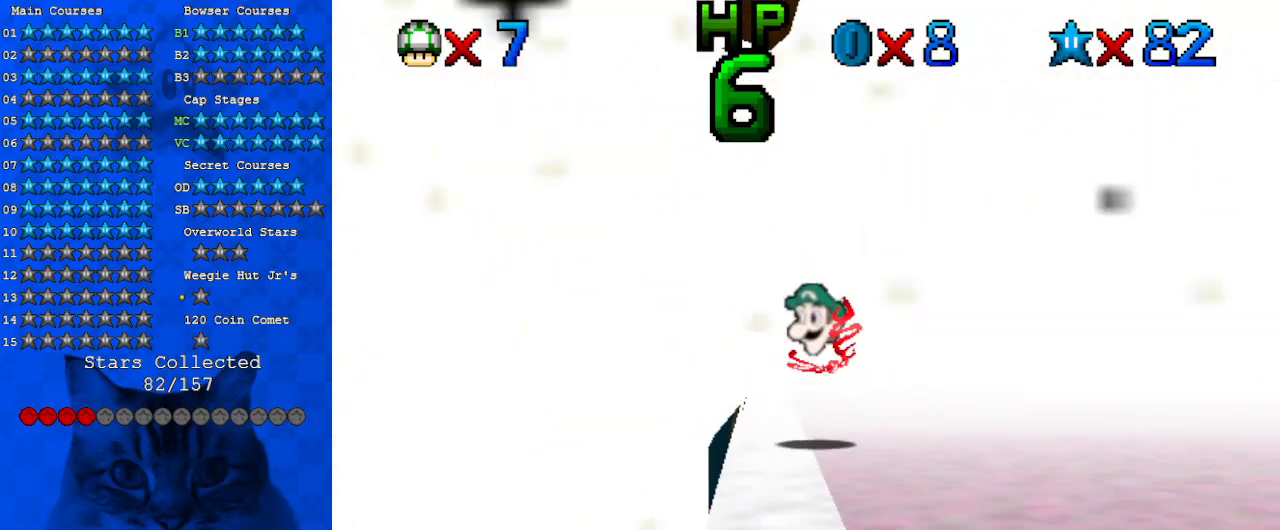
{"keys": ["up"], "events": [[33, "ctrl", "up"], [100, "left", "up"]]}
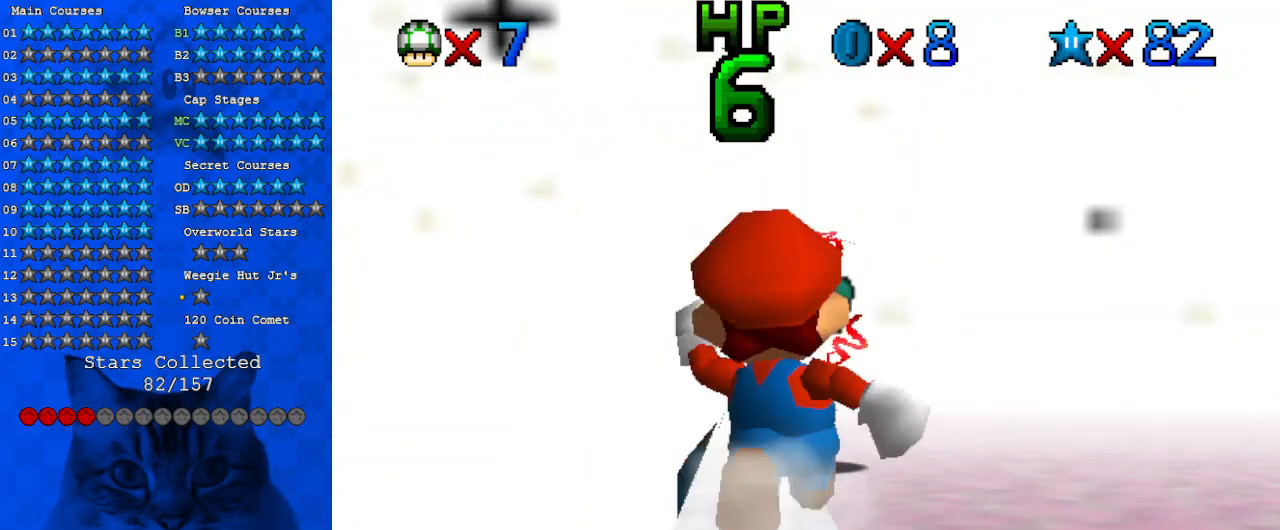
{"keys": ["up"], "events": [[67, "shift", "down"], [200, "shift", "up"], [233, "left", "down"], [333, "left", "up"]]}
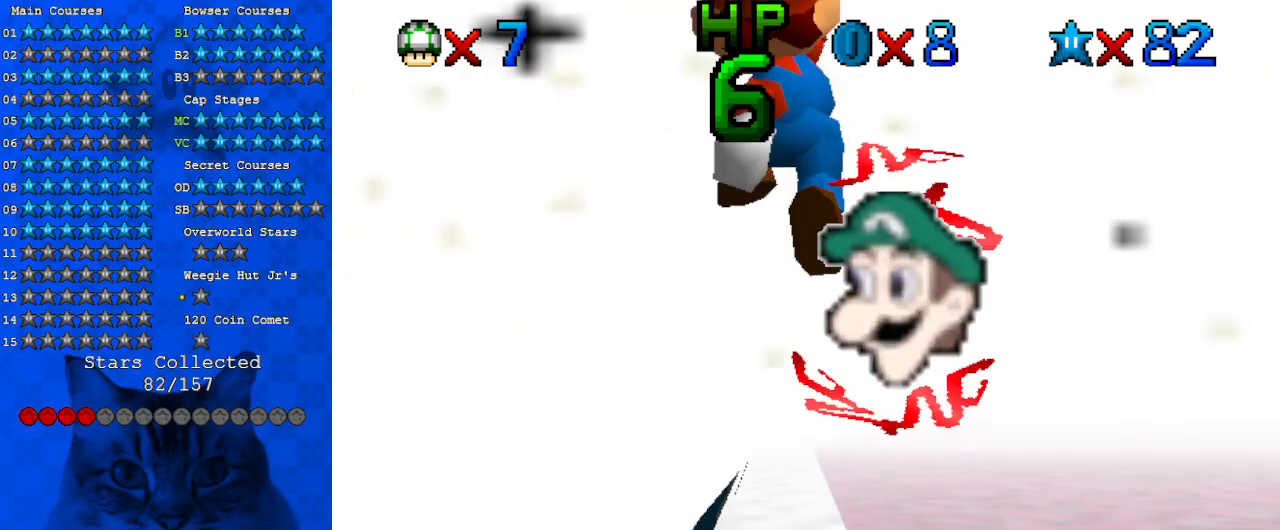
{"keys": ["shift", "up"], "events": [[133, "up", "up"], [333, "up", "down"], [433, "shift", "down"]]}
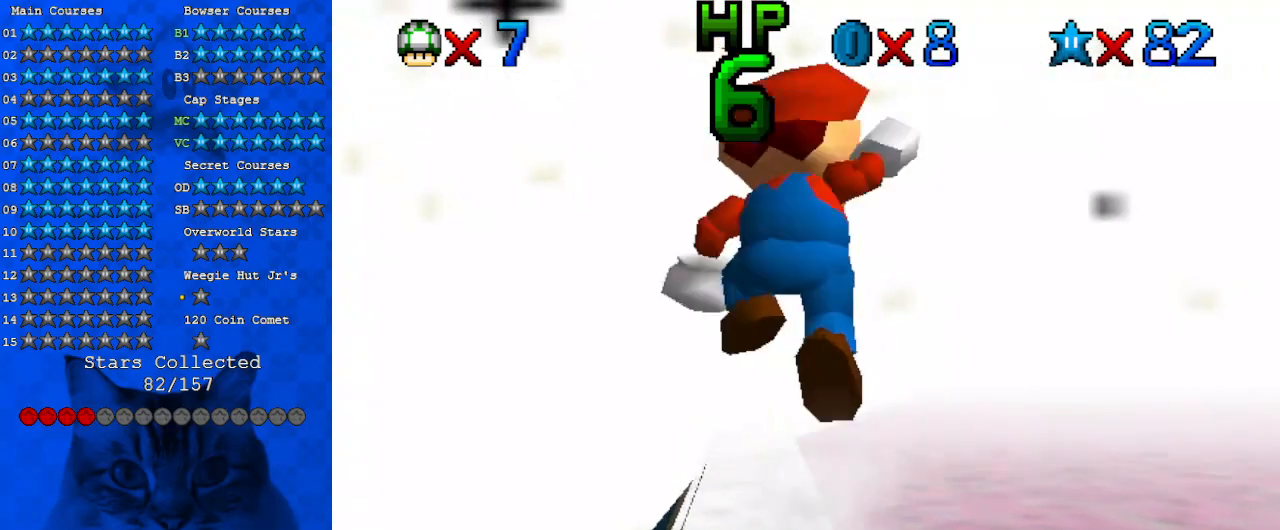
{"keys": ["c"], "events": [[33, "shift", "up"], [33, "up", "up"], [233, "left", "down"], [233, "up", "down"], [333, "left", "up"], [367, "up", "up"], [400, "c", "down"]]}
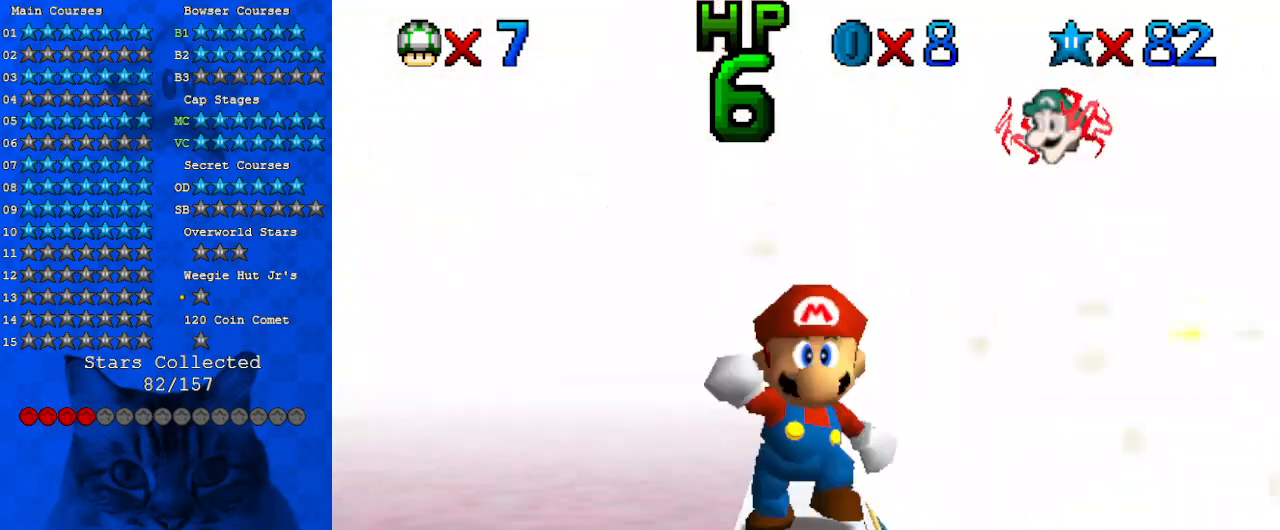
{"keys": [], "events": [[67, "c", "up"]]}
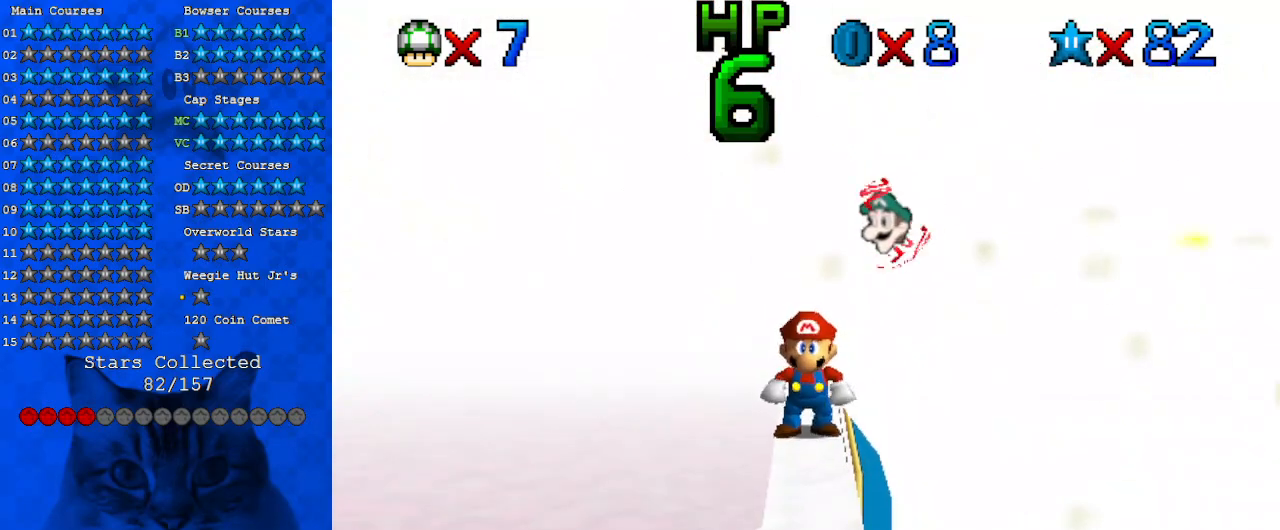
{"keys": ["d", "down"], "events": [[200, "down", "down"], [233, "d", "down"], [400, "d", "up"], [467, "d", "down"]]}
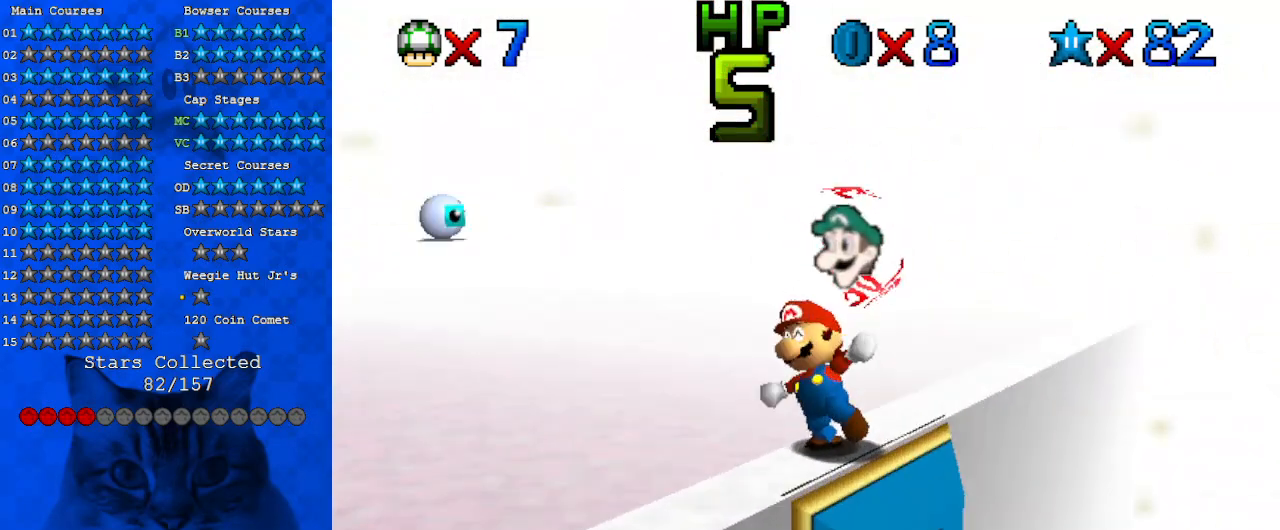
{"keys": ["down", "right"], "events": [[133, "d", "up"], [400, "right", "down"]]}
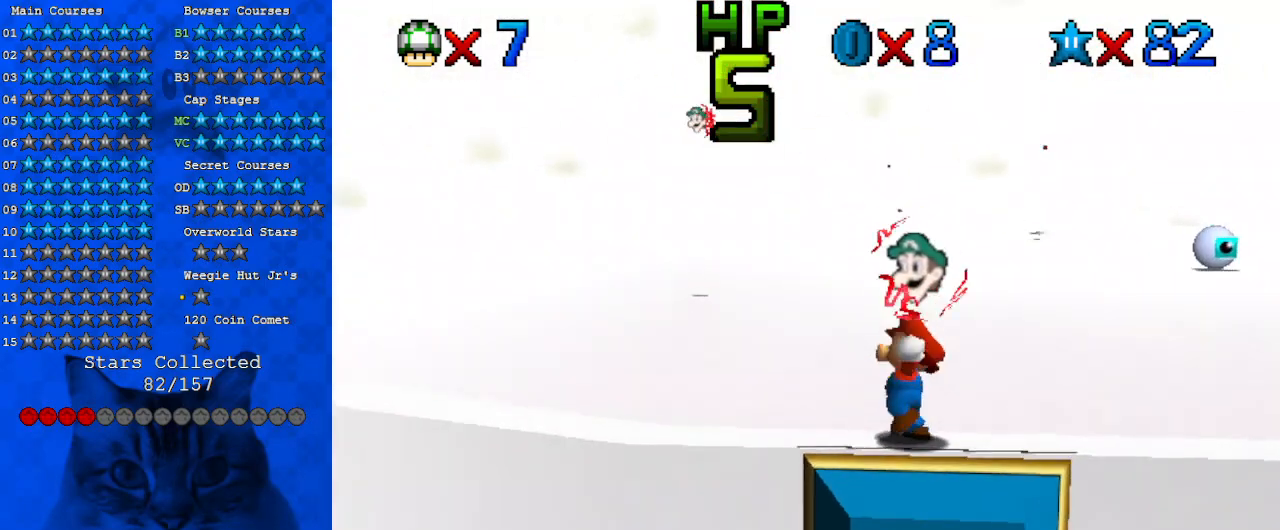
{"keys": ["right"], "events": [[133, "down", "up"]]}
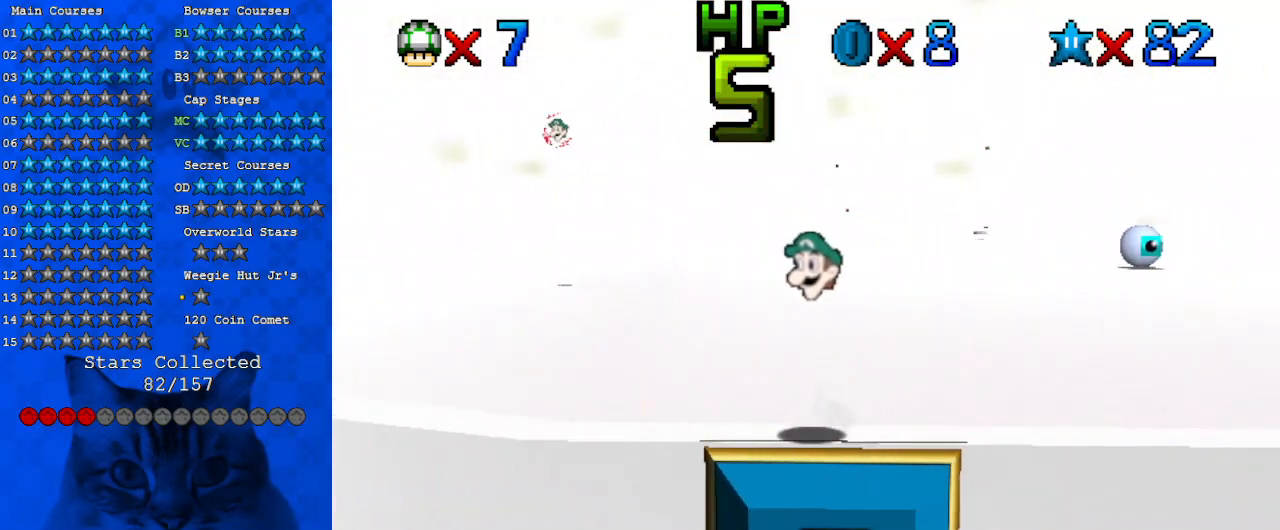
{"keys": ["down"], "events": [[33, "down", "down"], [233, "right", "up"]]}
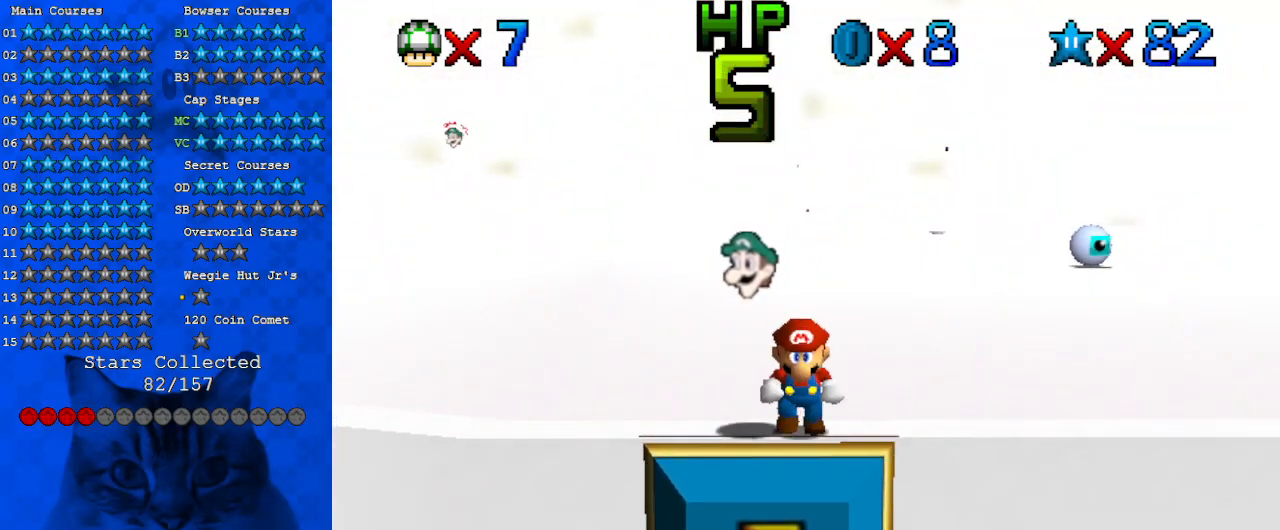
{"keys": ["down"], "events": []}
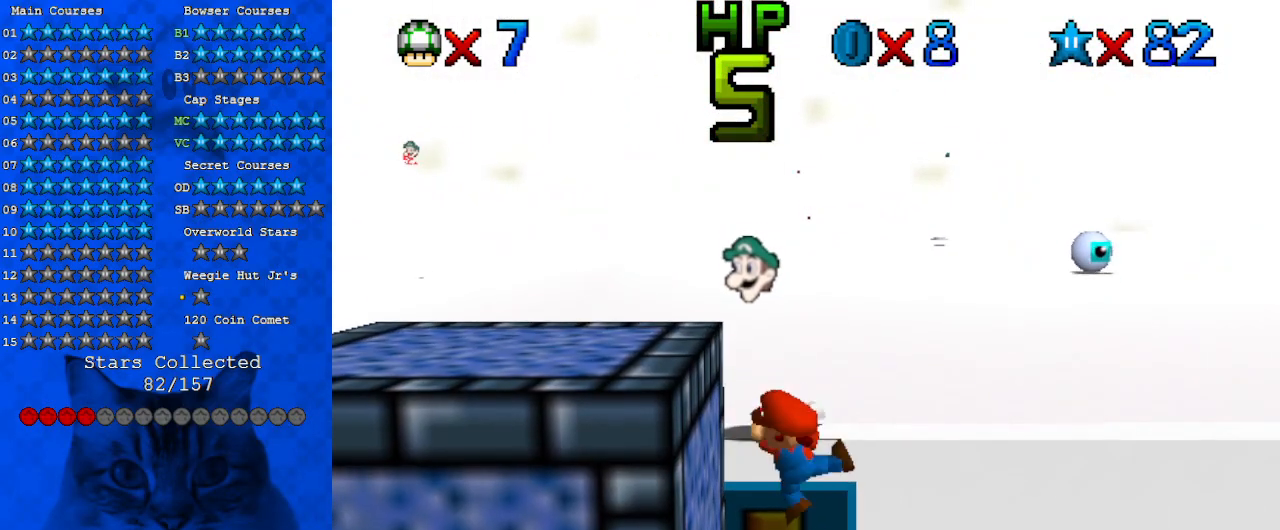
{"keys": ["d"], "events": [[33, "down", "up"], [300, "shift", "down"], [400, "shift", "up"], [400, "up", "down"], [433, "up", "up"], [500, "d", "down"]]}
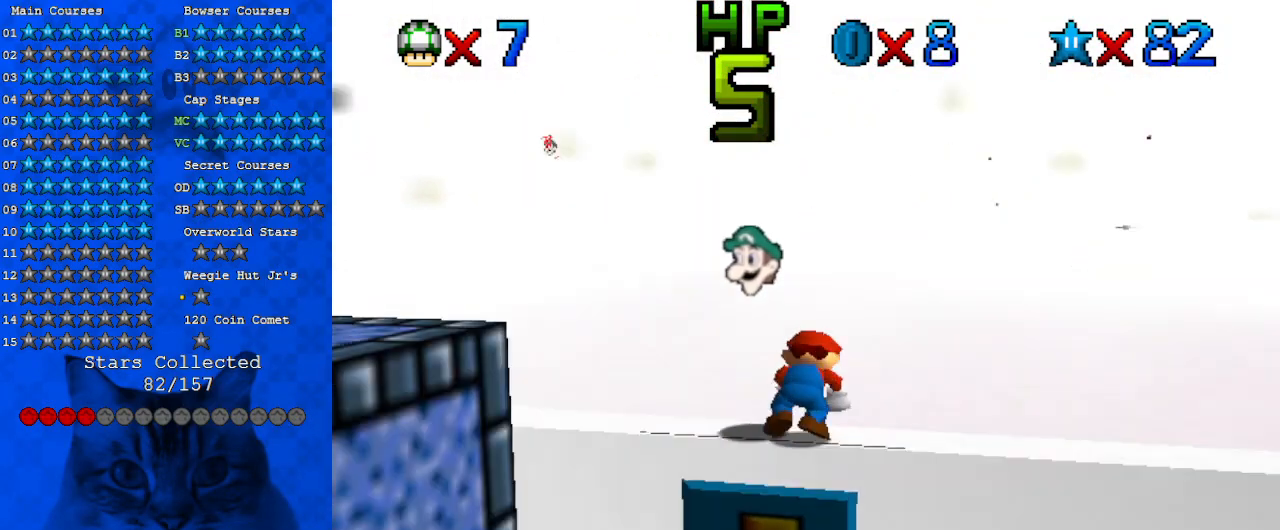
{"keys": [], "events": [[100, "d", "up"], [133, "d", "down"], [167, "s", "down"], [333, "d", "up"], [333, "s", "up"]]}
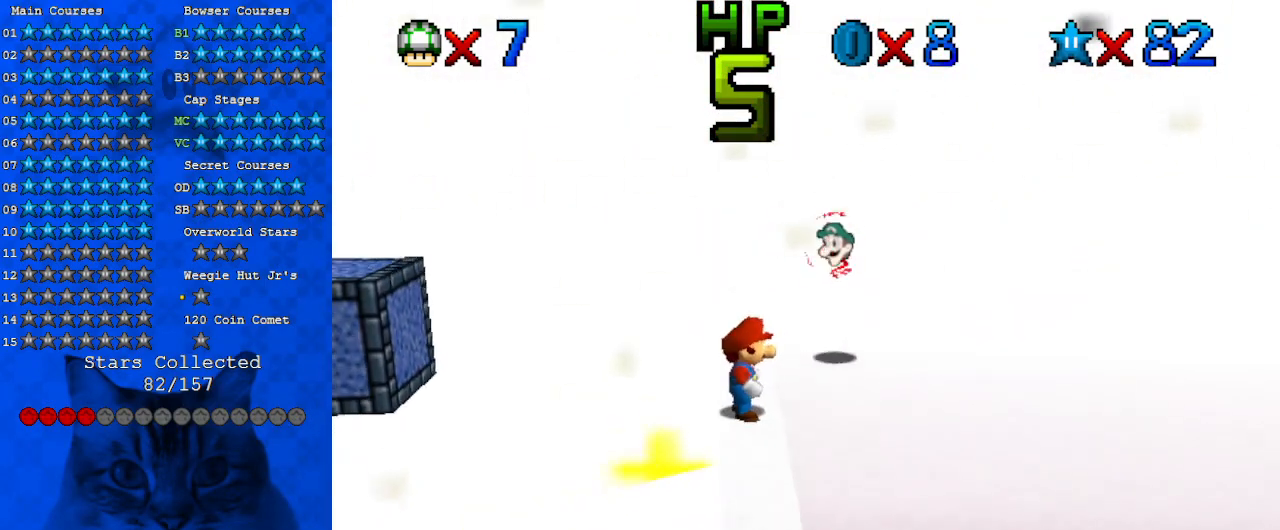
{"keys": [], "events": [[200, "down", "down"], [333, "down", "up"], [467, "left", "down"], [500, "left", "up"]]}
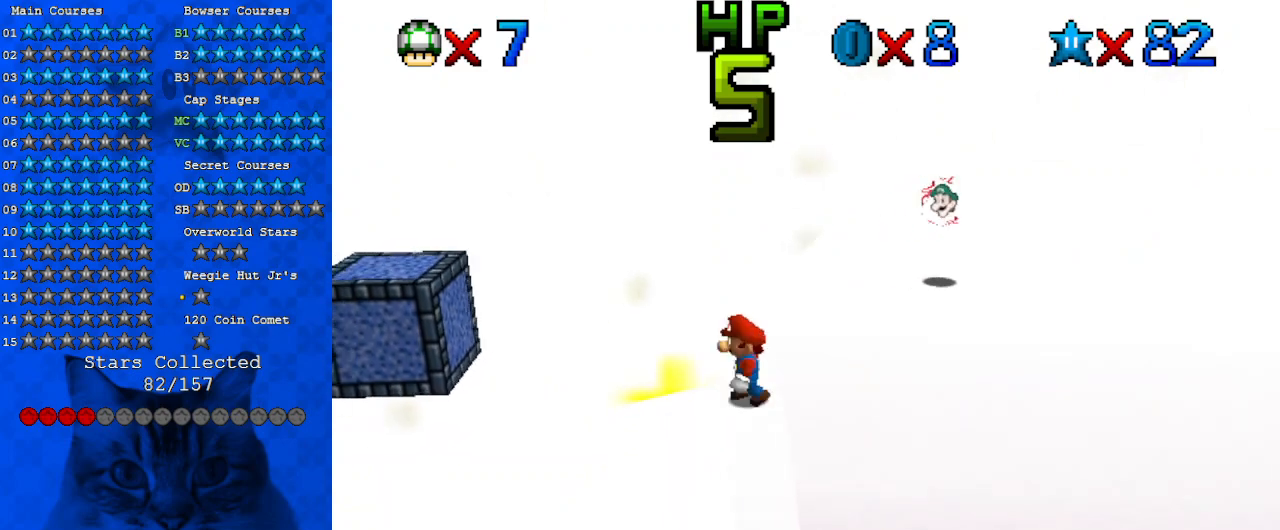
{"keys": ["left"], "events": [[167, "shift", "down"], [233, "right", "down"], [233, "up", "down"], [300, "shift", "up"], [467, "left", "down"], [467, "right", "up"], [467, "up", "up"]]}
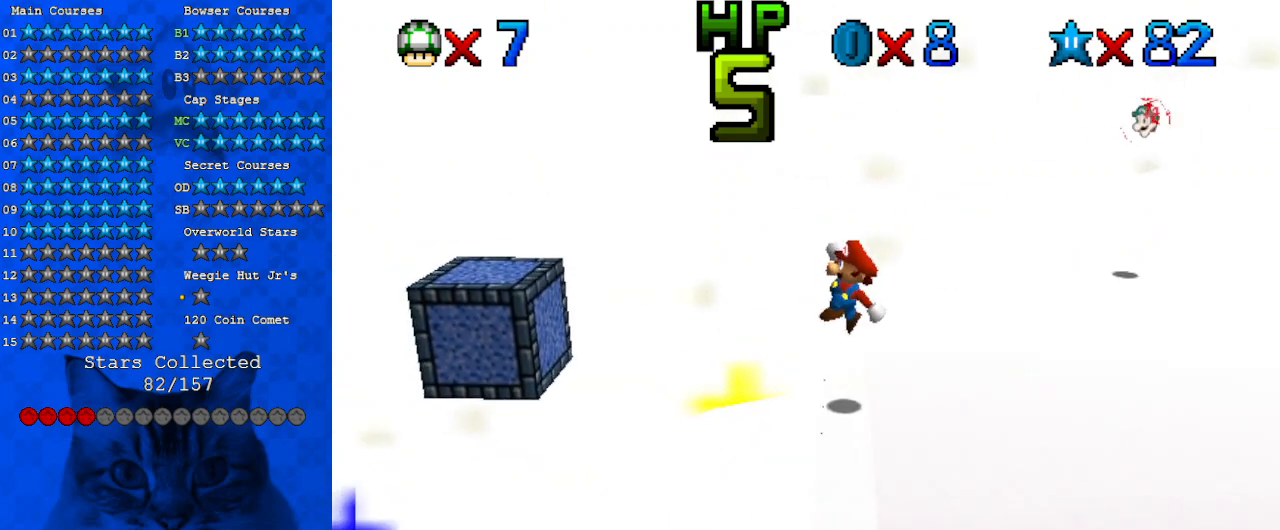
{"keys": ["left", "shift"], "events": [[267, "shift", "down"]]}
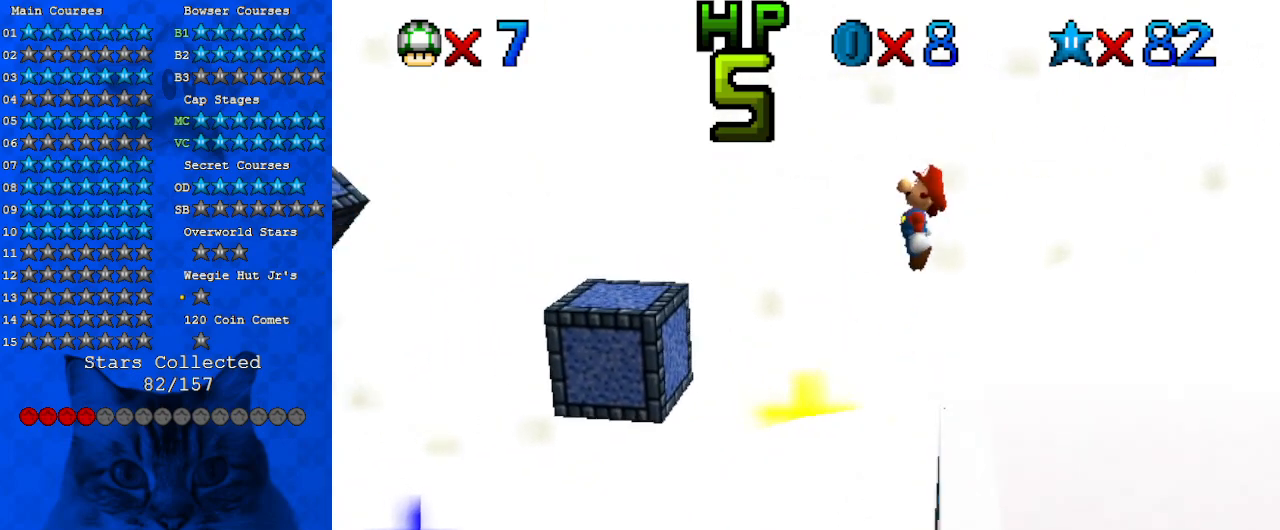
{"keys": ["a", "right", "up"], "events": [[33, "d", "down"], [33, "up", "down"], [167, "d", "up"], [267, "ctrl", "down"], [367, "left", "up"], [367, "up", "up"], [400, "a", "down"], [400, "right", "down"], [467, "ctrl", "up"], [467, "shift", "up"], [500, "up", "down"]]}
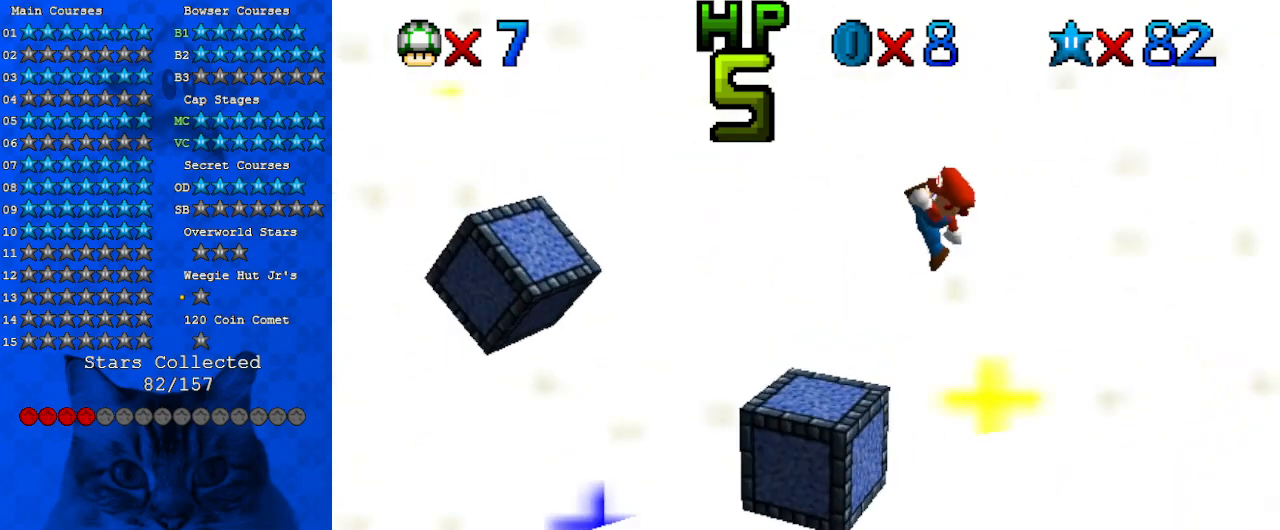
{"keys": ["left", "shift"], "events": [[67, "a", "up"], [100, "right", "up"], [133, "up", "up"], [200, "left", "down"], [367, "shift", "down"]]}
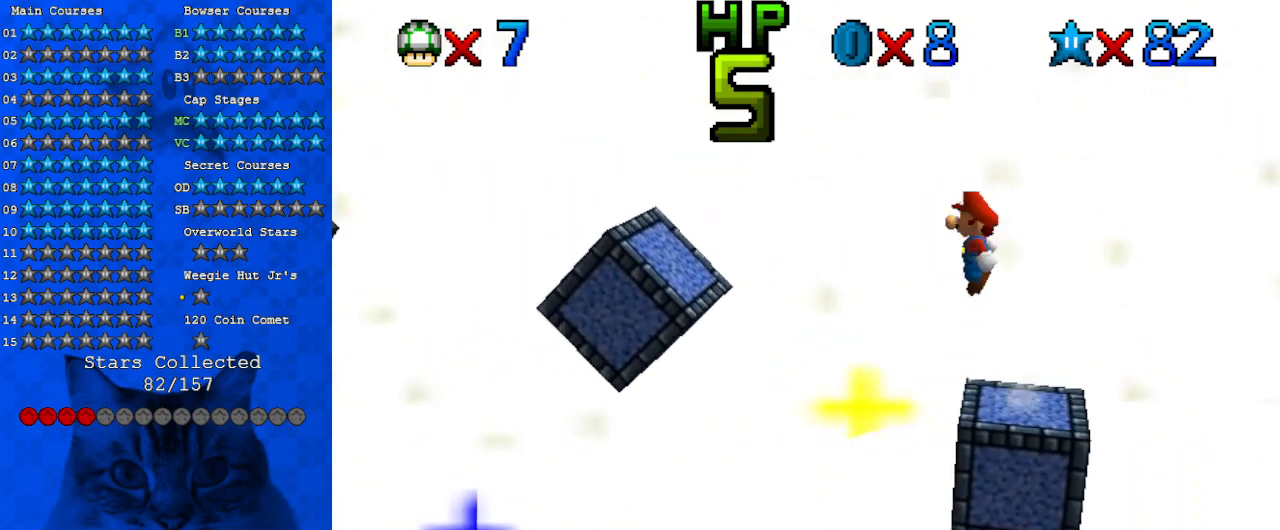
{"keys": ["left"], "events": [[167, "shift", "up"], [267, "up", "down"], [500, "up", "up"]]}
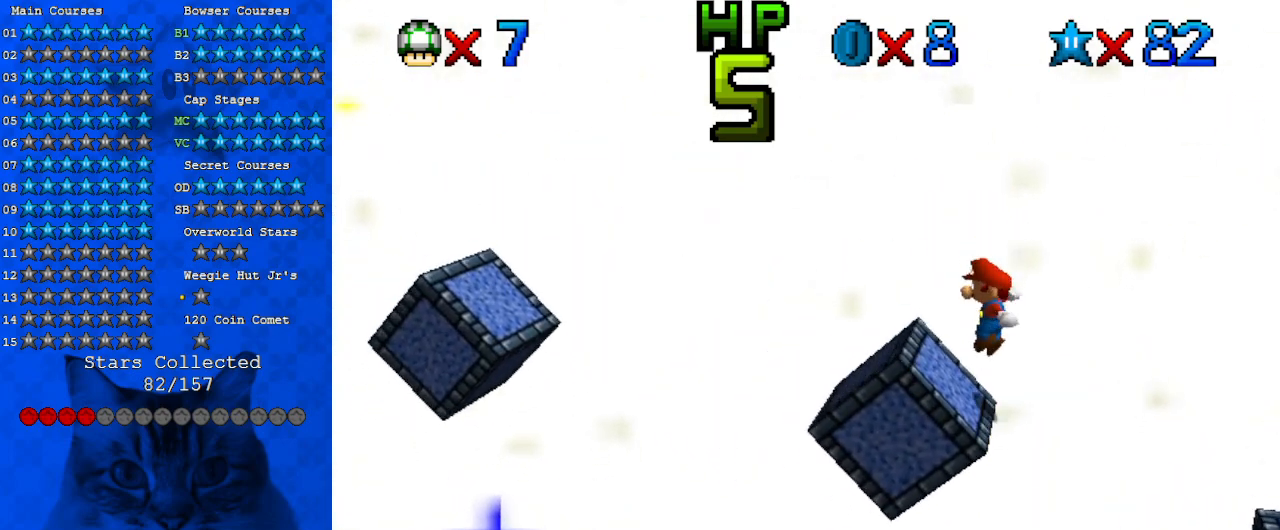
{"keys": ["down", "left", "shift"], "events": [[167, "shift", "down"], [500, "down", "down"]]}
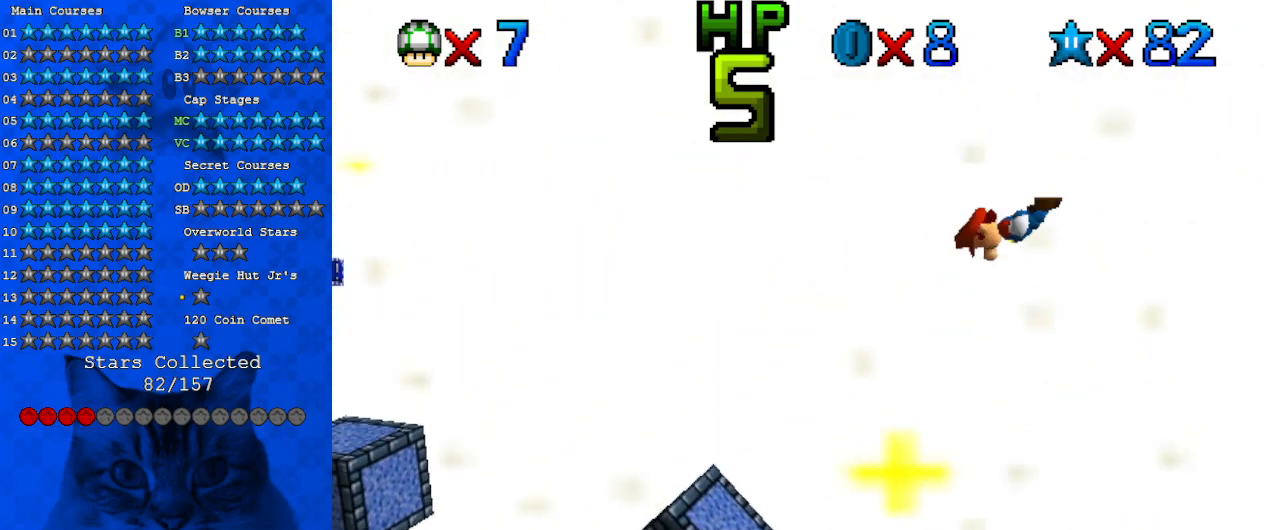
{"keys": ["right"], "events": [[33, "right", "down"], [100, "left", "up"], [167, "down", "up"], [167, "shift", "up"], [267, "right", "up"], [367, "right", "down"]]}
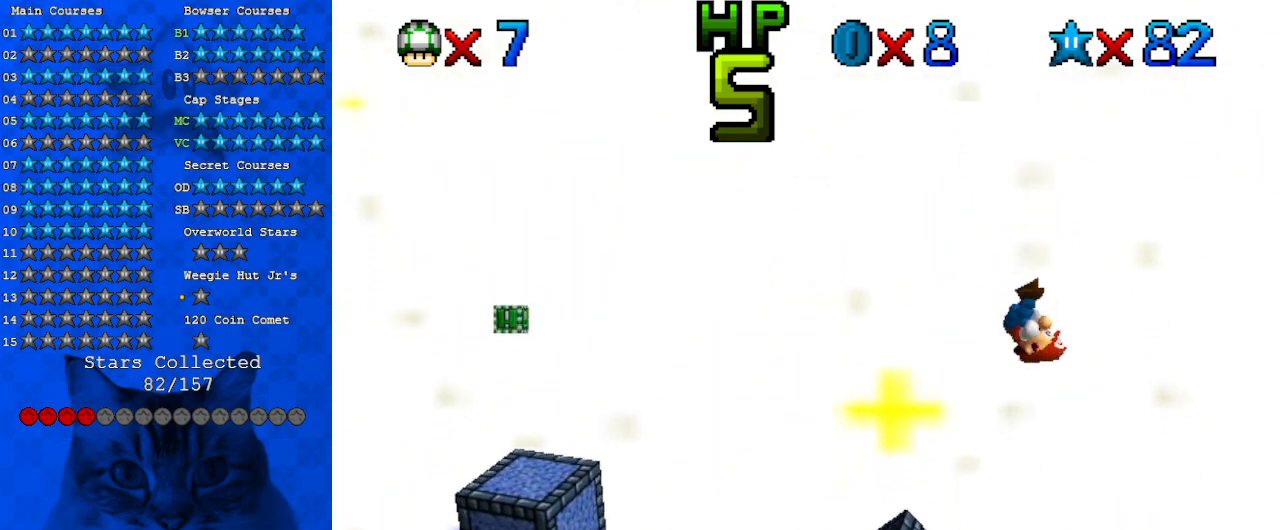
{"keys": ["left"], "events": [[133, "left", "down"], [133, "right", "up"]]}
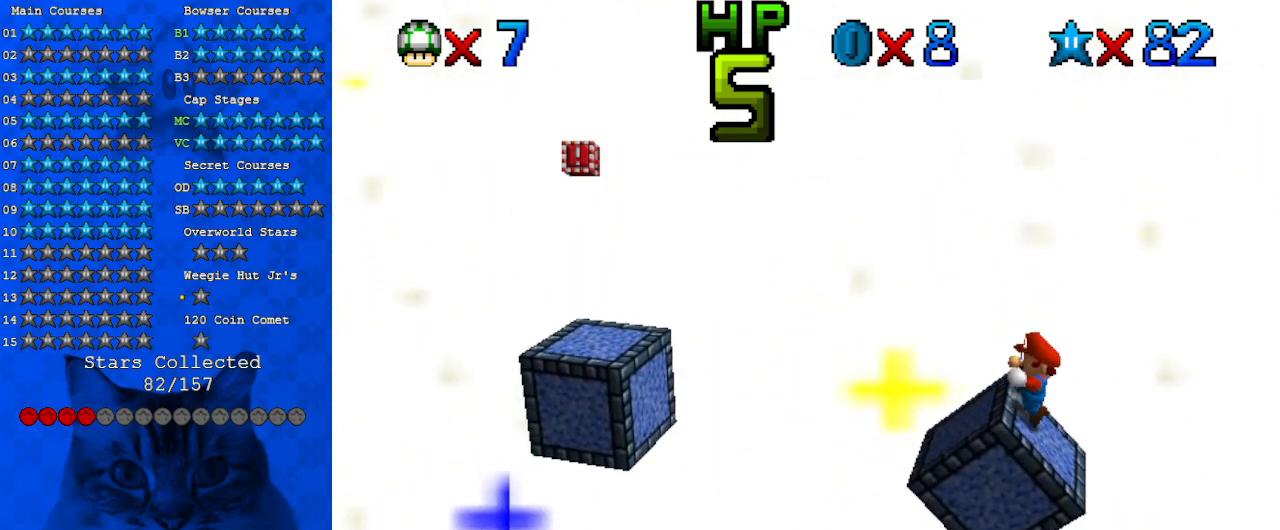
{"keys": ["return", "shift"], "events": [[400, "left", "up"], [400, "shift", "down"], [500, "return", "down"]]}
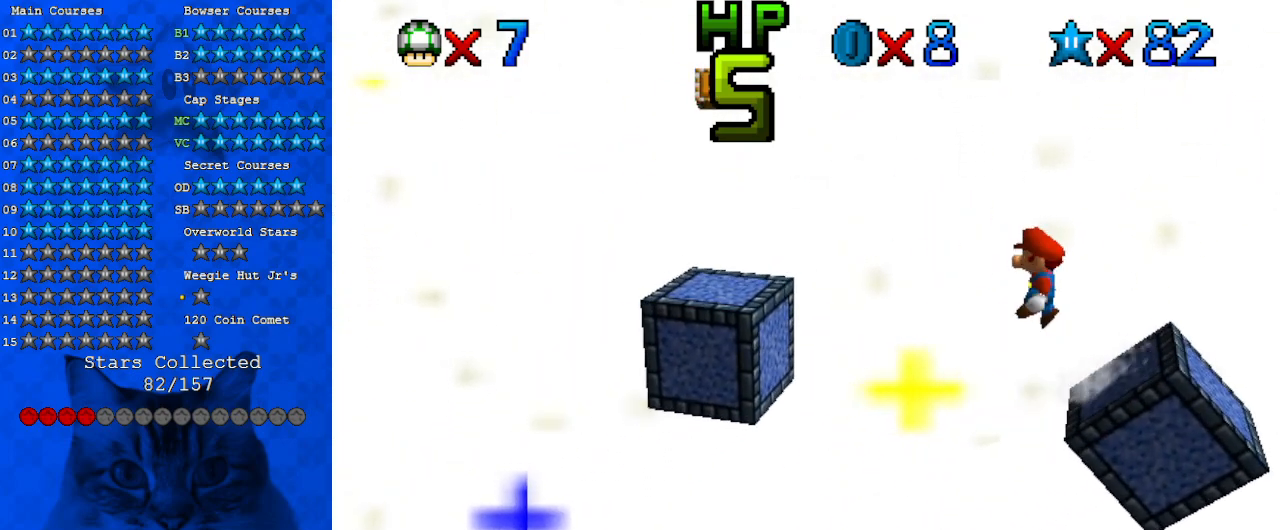
{"keys": ["left", "shift"], "events": [[67, "return", "up"], [133, "shift", "up"], [233, "left", "down"], [233, "shift", "down"]]}